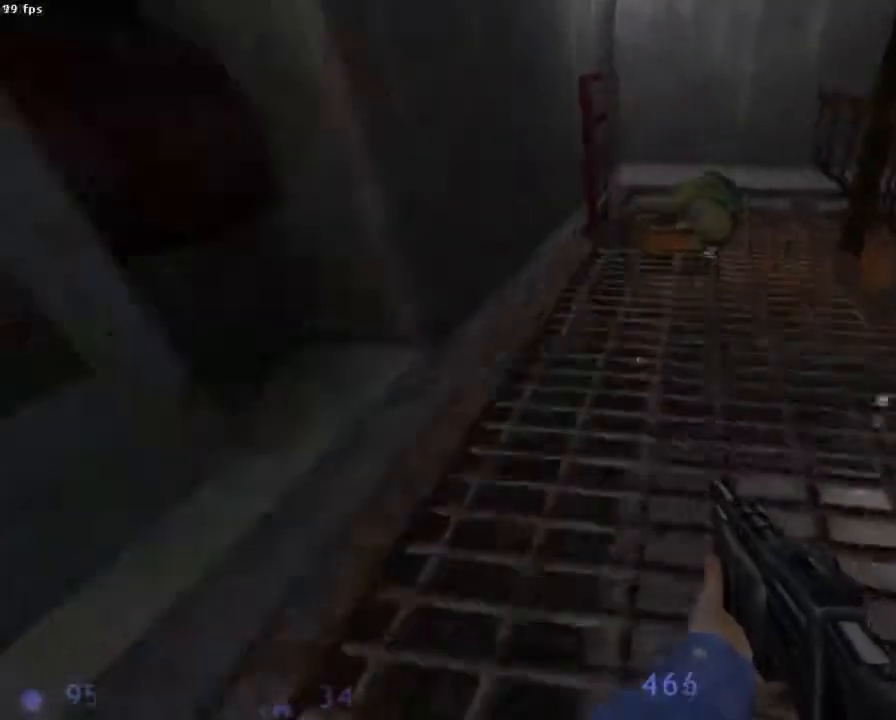
Gameplay with keyboard and mouse; each line is a JSON object with the keys and mouse buttons held at the frame after it. "events" lists presses ("down") and releases ("up") of "1", "2", "3", "4", "5", "6", "a", "b", "ctrl", "d", "e", "f", "g", "h", "q", "r", "s", "shift", "space", "t", "u", "v", "x", "y", "z", "mouse_left", "mouse_right", "mouse_mb4", "mouse_mb5", "mouse_wheel_up" and "mouse_wheel_down" between this image and that frame as [ms after this image, input, new state], when the widget could be followed in between. "mouse_left", "mouse_right", "mouse_mb4", "mouse_mb5", "mouse_wheel_up", "mouse_wheel_down" = the "left", "right", "mb4", "mb5", "wheel_up", "wheel_down" buttons of the "mouse" list. No other keys are recorded. Mouse movement is not recorded.
{"keys": ["q", "z"], "mouse": ["wheel_down"], "events": [[178, "d", "up"], [244, "q", "down"], [489, "z", "down"]]}
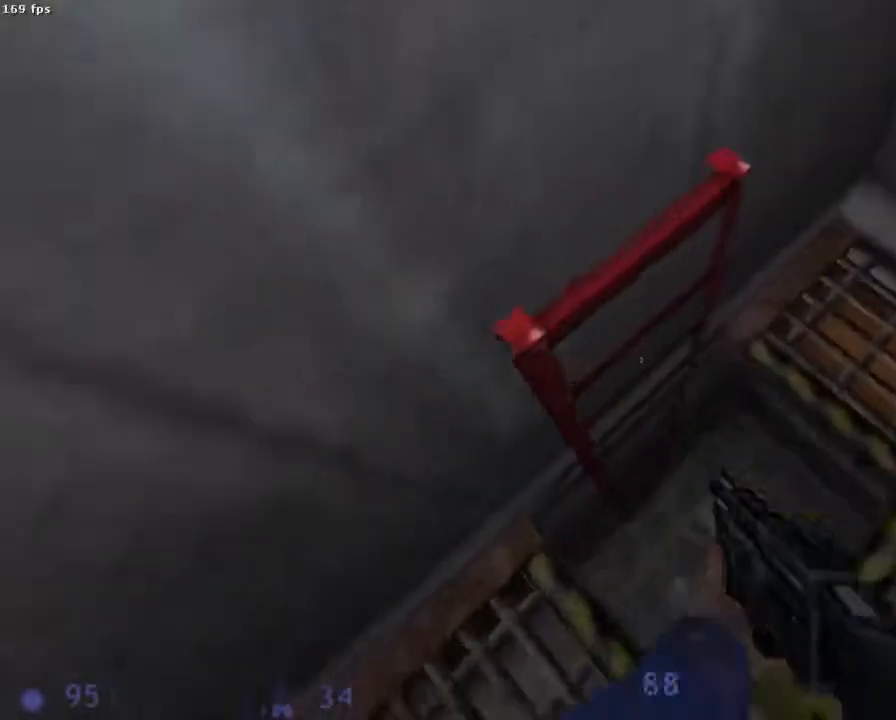
{"keys": ["z"], "mouse": ["wheel_down"], "events": [[89, "q", "up"]]}
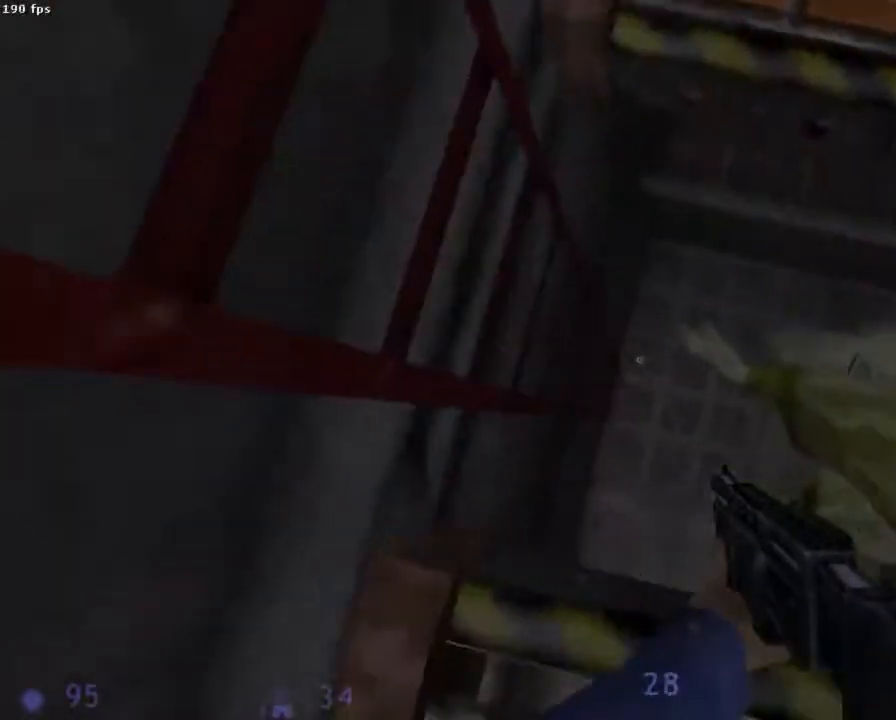
{"keys": ["d"], "mouse": ["wheel_down"], "events": [[67, "mouse_wheel_down", "up"], [111, "d", "down"], [378, "mouse_wheel_down", "down"], [444, "z", "up"]]}
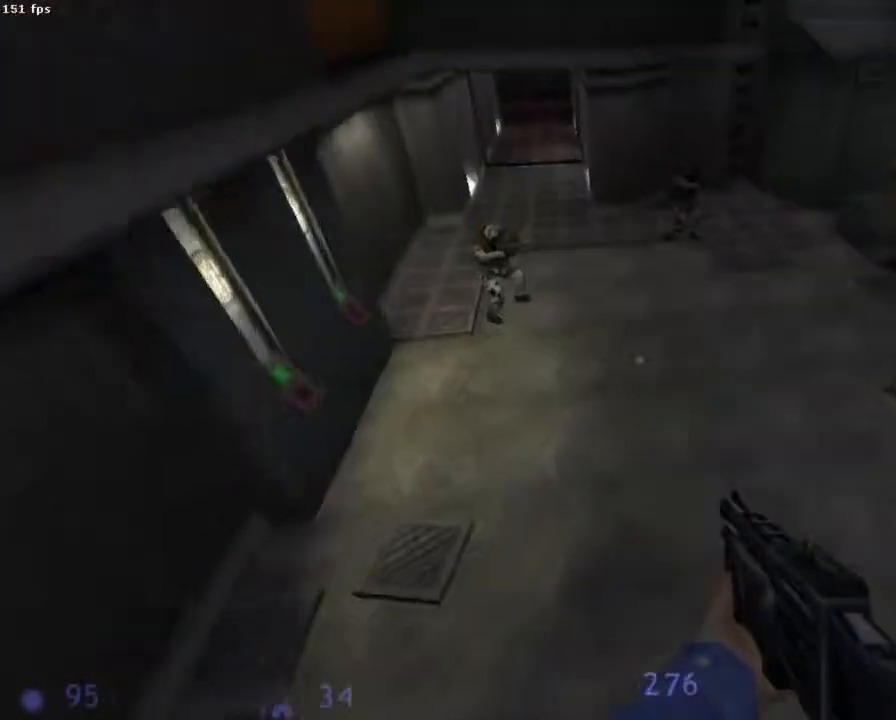
{"keys": ["d", "z"], "mouse": ["wheel_down"], "events": [[222, "z", "down"], [267, "d", "up"], [356, "d", "down"]]}
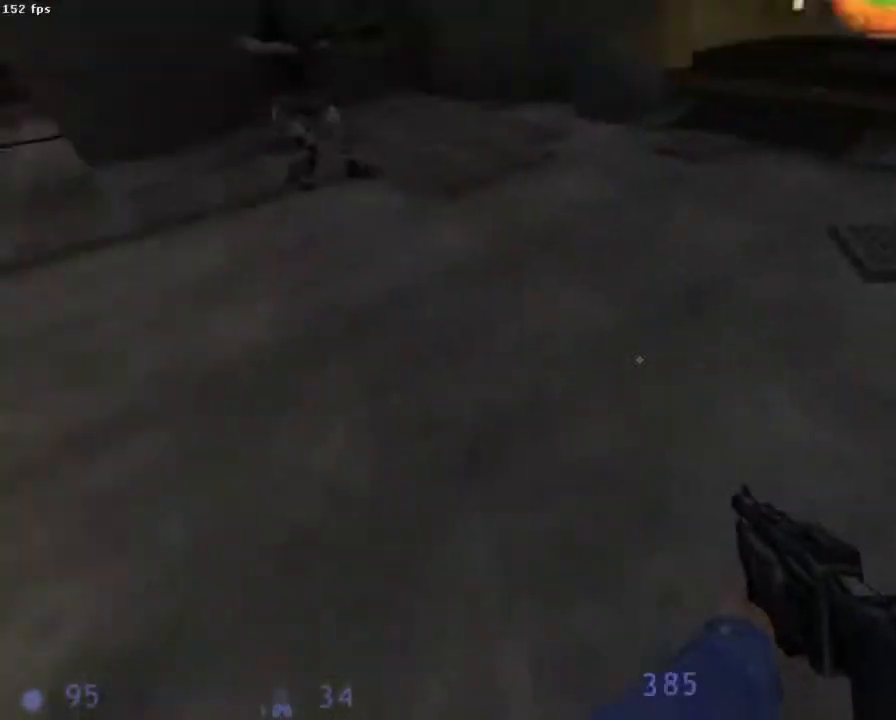
{"keys": ["ctrl", "q"], "mouse": ["wheel_down"], "events": [[156, "ctrl", "down"], [178, "z", "up"], [222, "d", "up"], [244, "q", "down"]]}
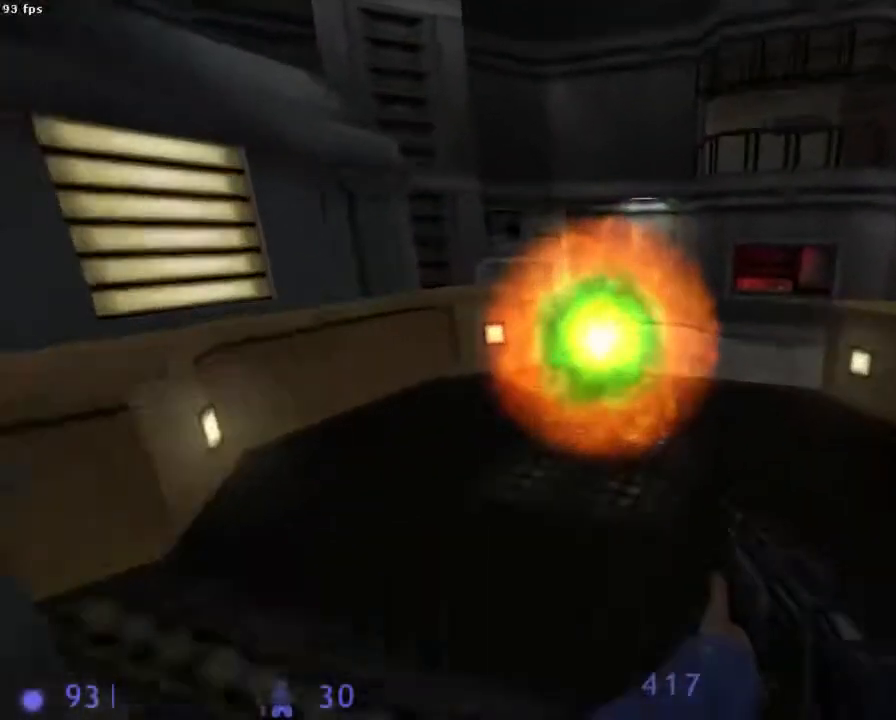
{"keys": [], "mouse": ["wheel_down"], "events": [[89, "q", "up"], [133, "ctrl", "up"]]}
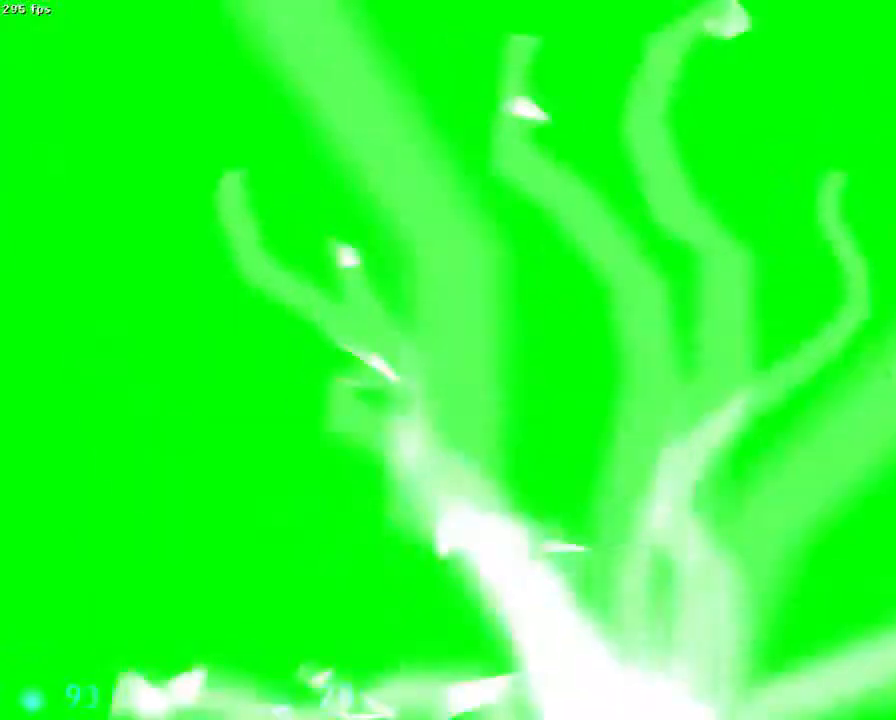
{"keys": [], "mouse": [], "events": [[222, "mouse_wheel_down", "up"]]}
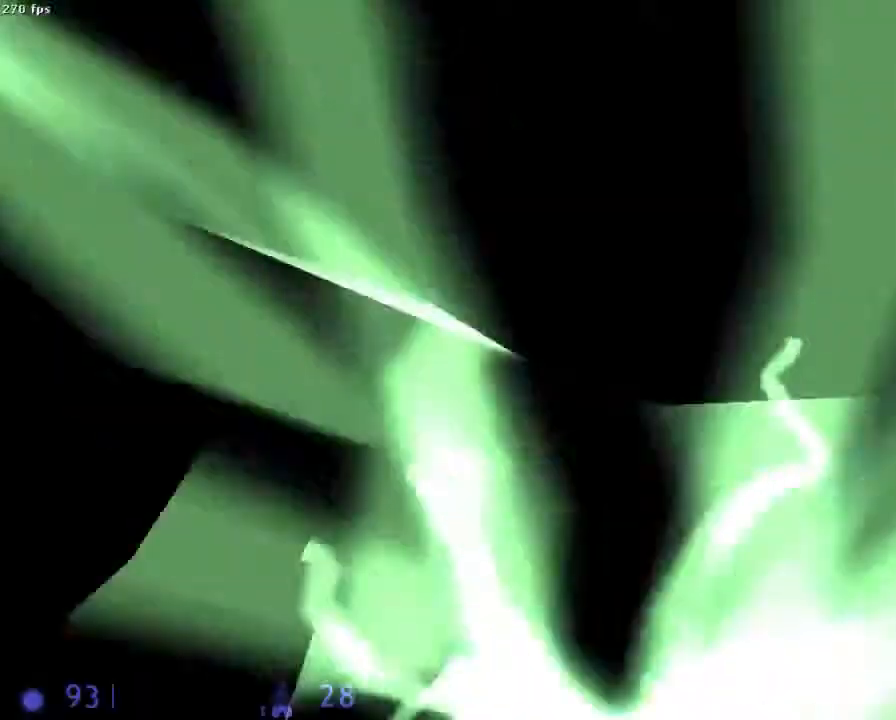
{"keys": [], "mouse": [], "events": []}
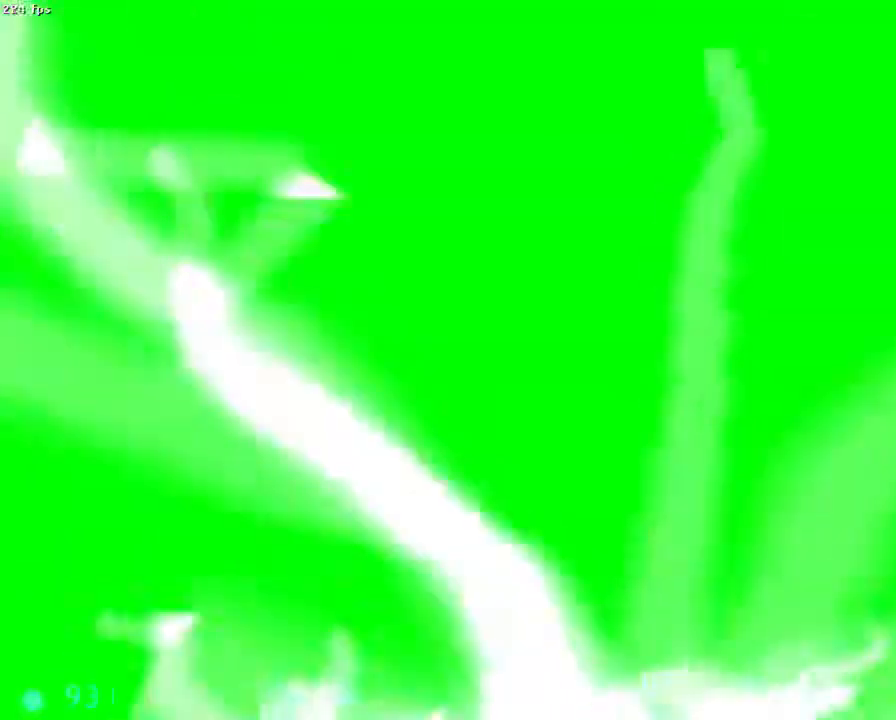
{"keys": [], "mouse": [], "events": []}
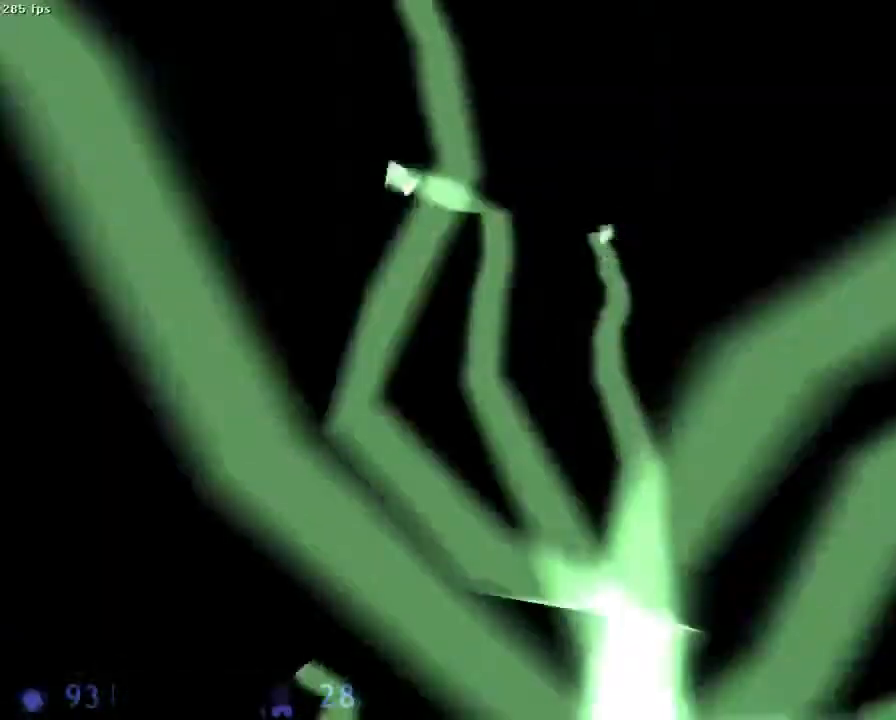
{"keys": [], "mouse": [], "events": []}
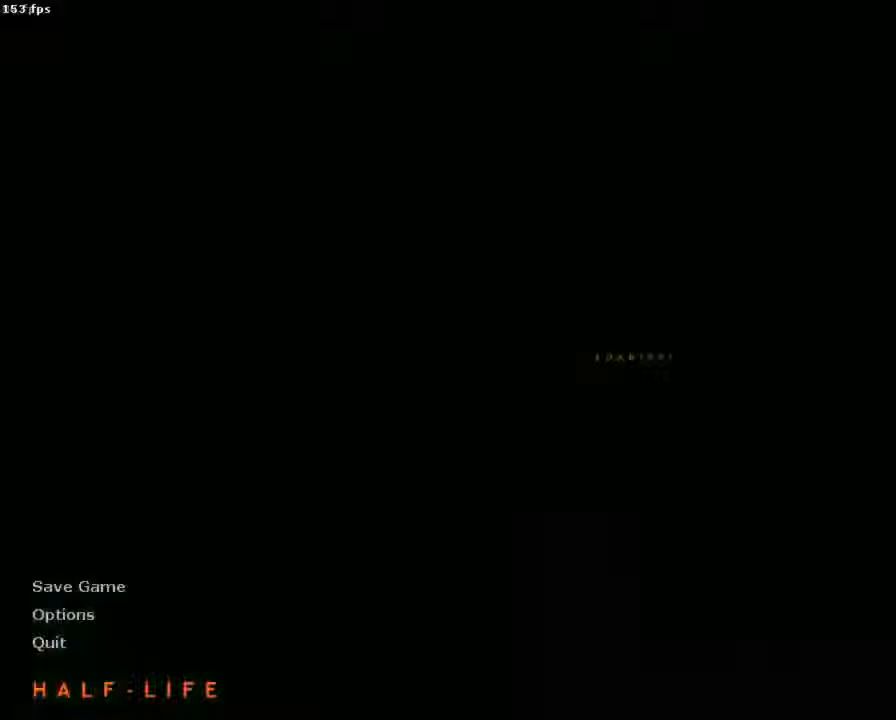
{"keys": [], "mouse": [], "events": []}
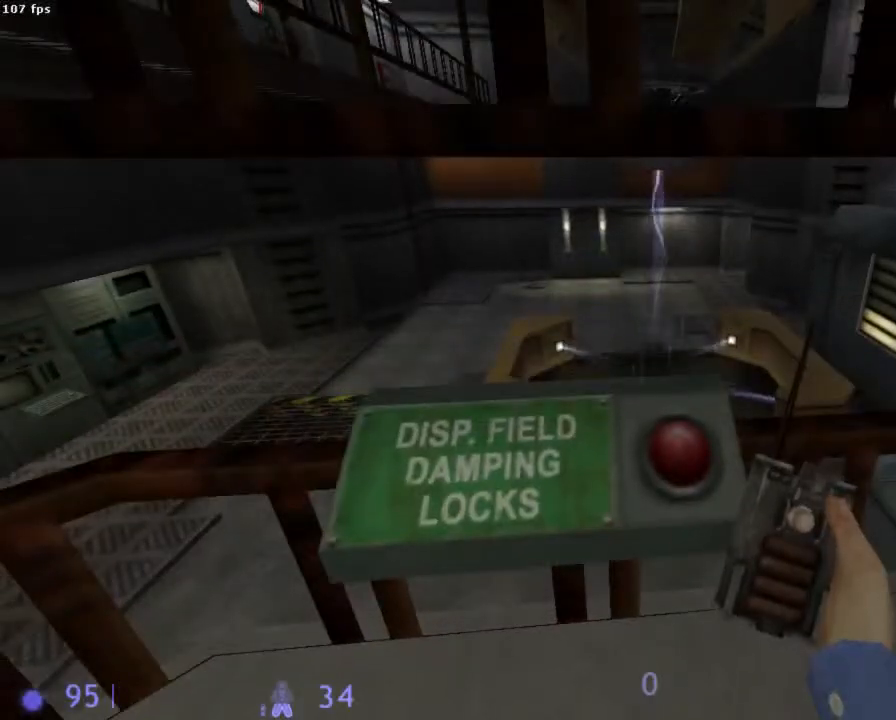
{"keys": [], "mouse": [], "events": []}
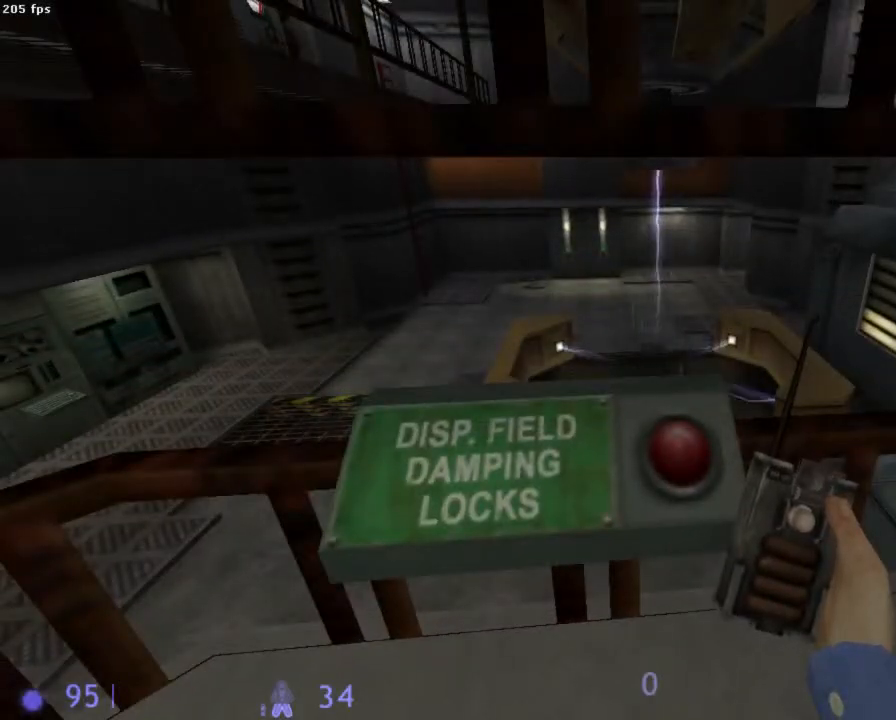
{"keys": [], "mouse": [], "events": []}
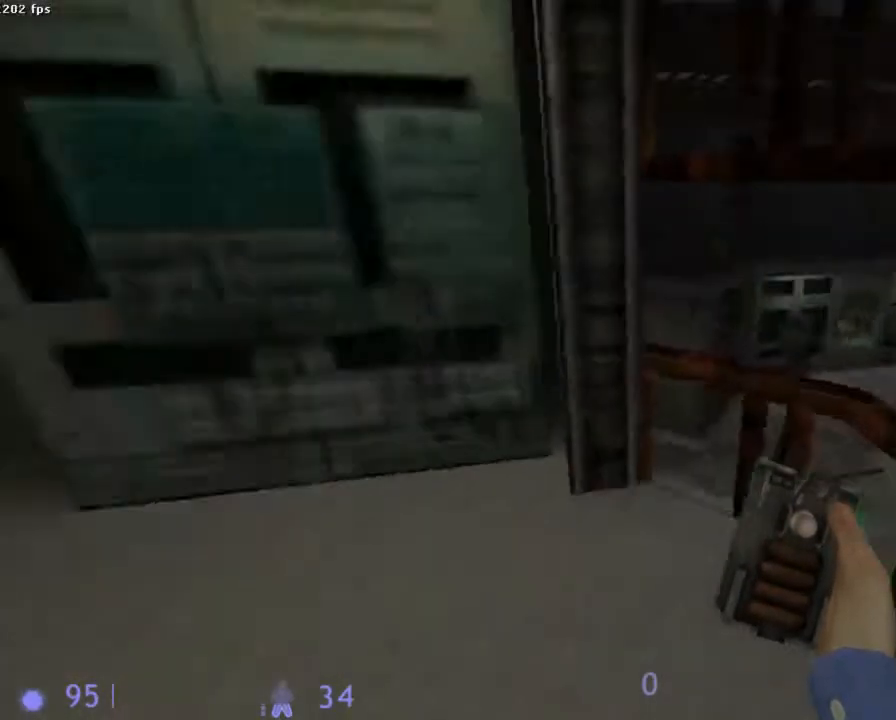
{"keys": [], "mouse": [], "events": []}
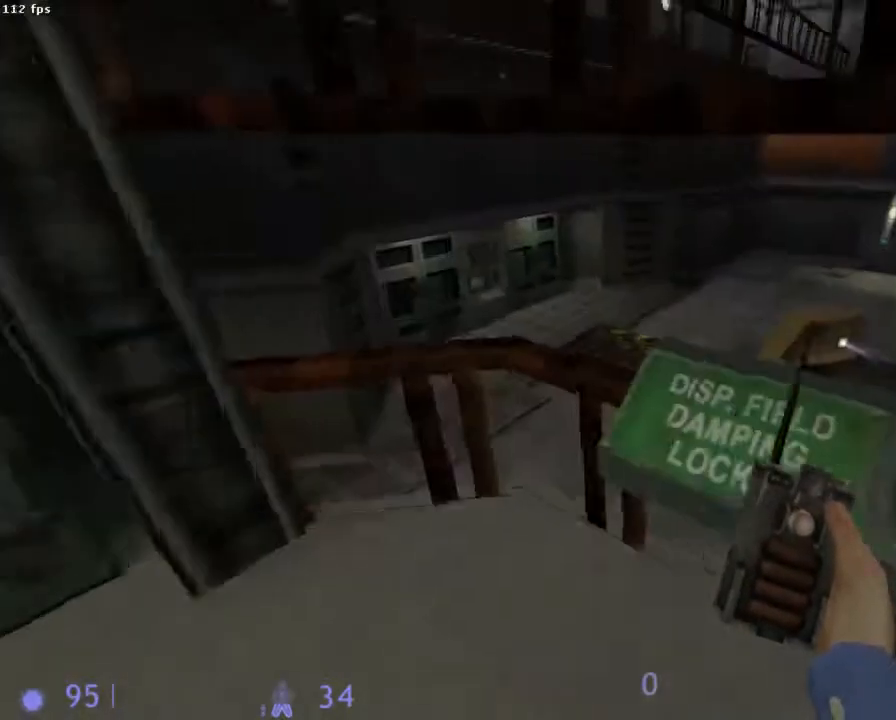
{"keys": [], "mouse": [], "events": [[444, "s", "down"], [467, "s", "up"]]}
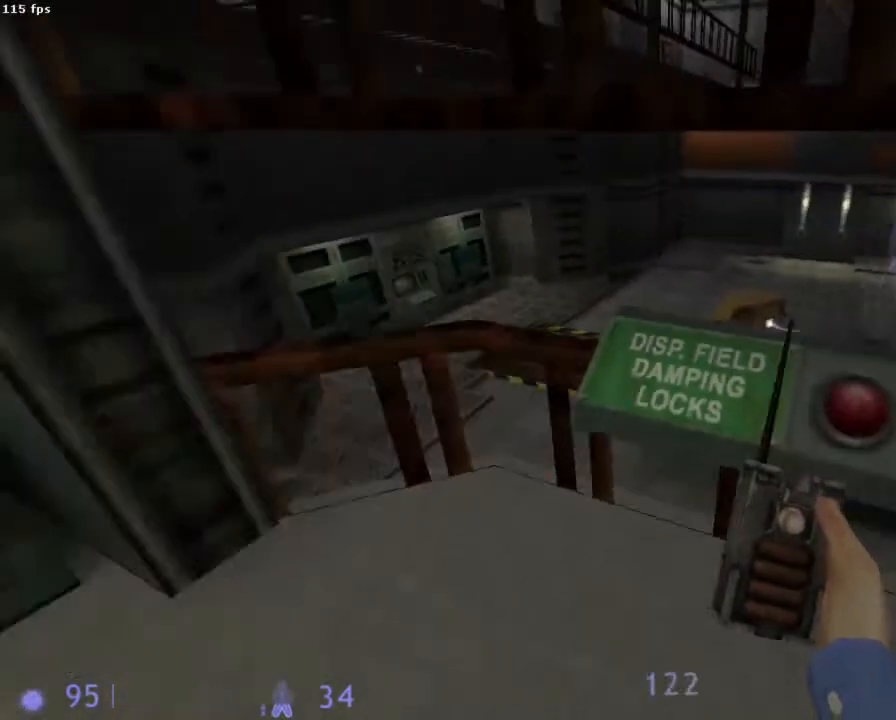
{"keys": ["q", "z"], "mouse": [], "events": [[133, "z", "down"], [378, "q", "down"]]}
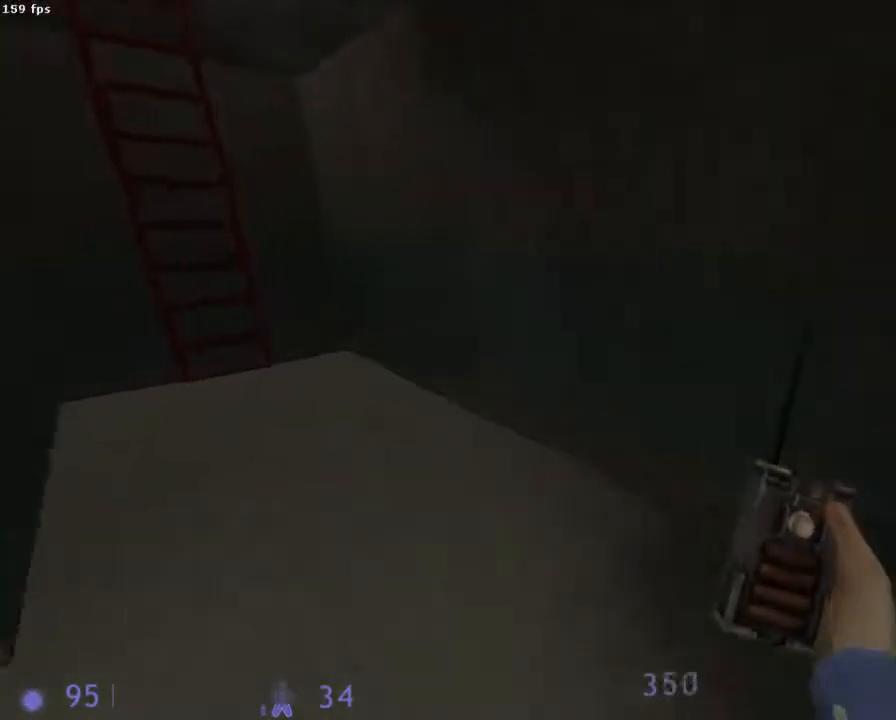
{"keys": ["q", "z"], "mouse": [], "events": [[89, "q", "up"], [400, "q", "down"]]}
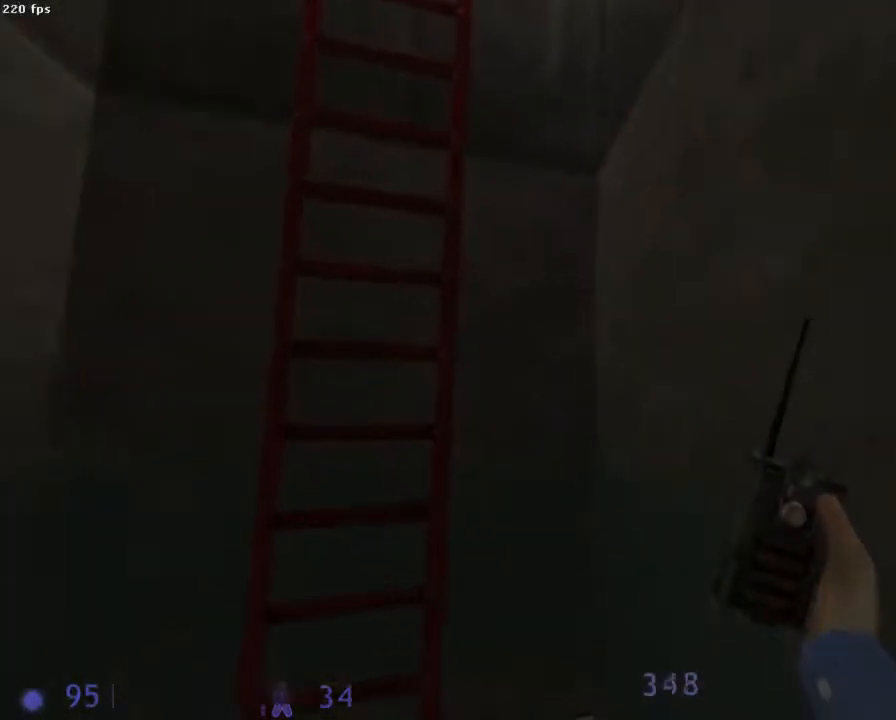
{"keys": ["q", "z"], "mouse": [], "events": []}
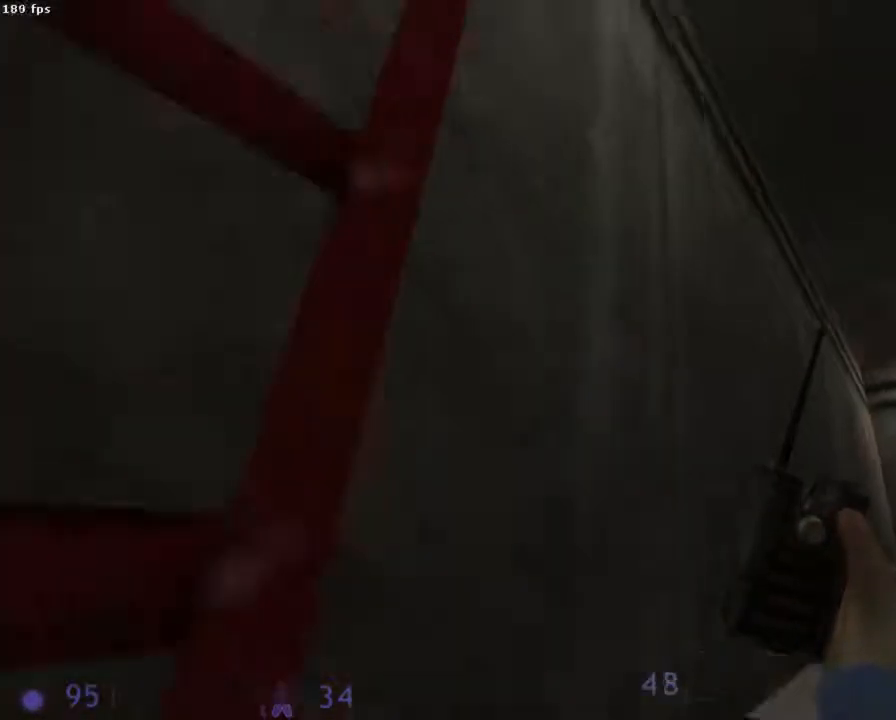
{"keys": ["d", "z"], "mouse": [], "events": [[356, "q", "up"], [467, "d", "down"]]}
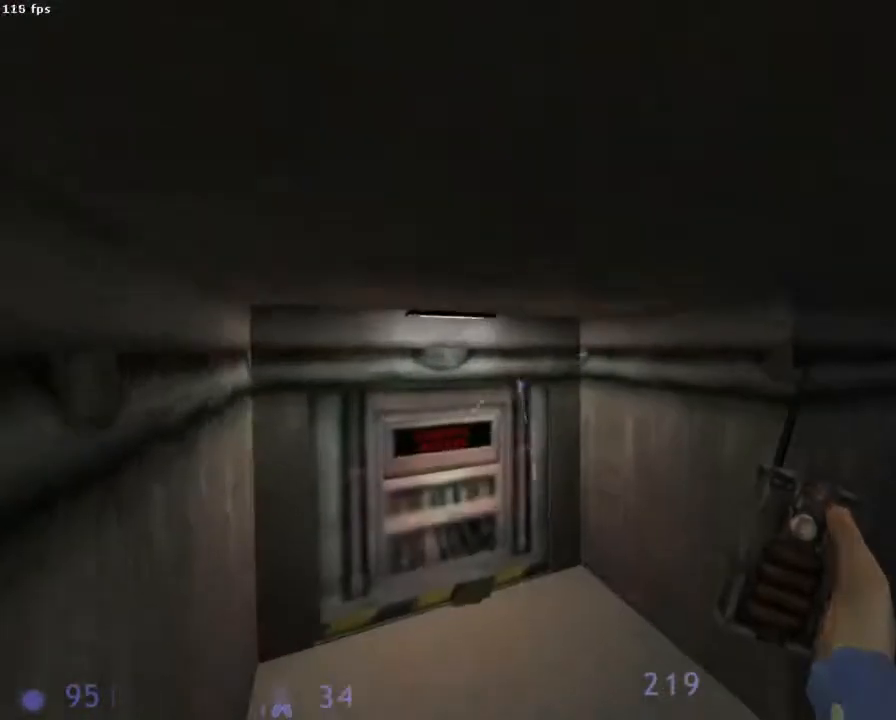
{"keys": ["z"], "mouse": [], "events": [[22, "z", "up"], [267, "z", "down"], [356, "d", "up"]]}
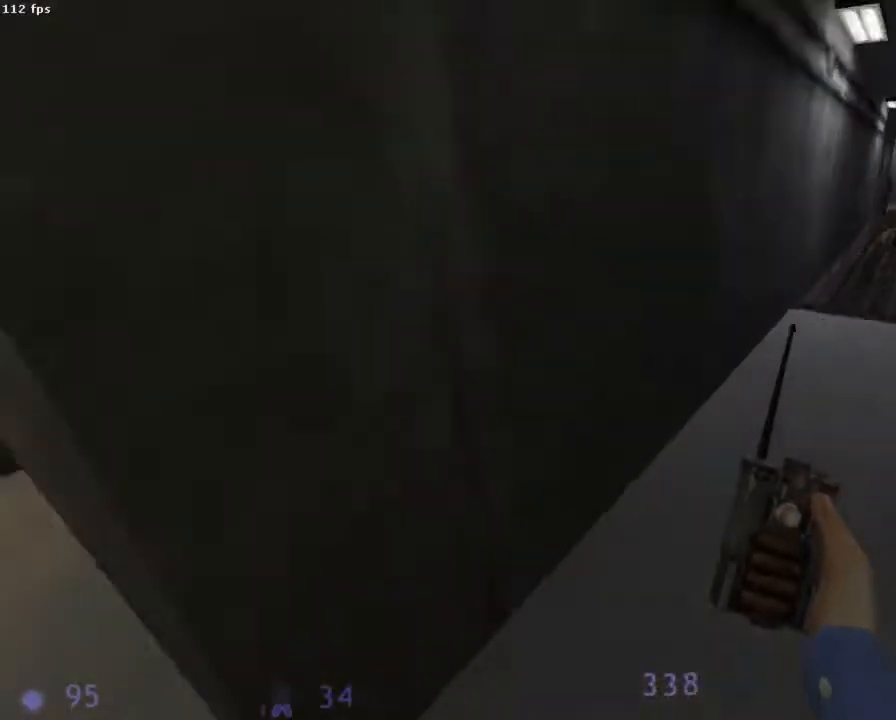
{"keys": ["q"], "mouse": ["wheel_down"], "events": [[111, "d", "down"], [289, "mouse_wheel_down", "down"], [311, "q", "down"], [356, "d", "up"], [356, "z", "up"]]}
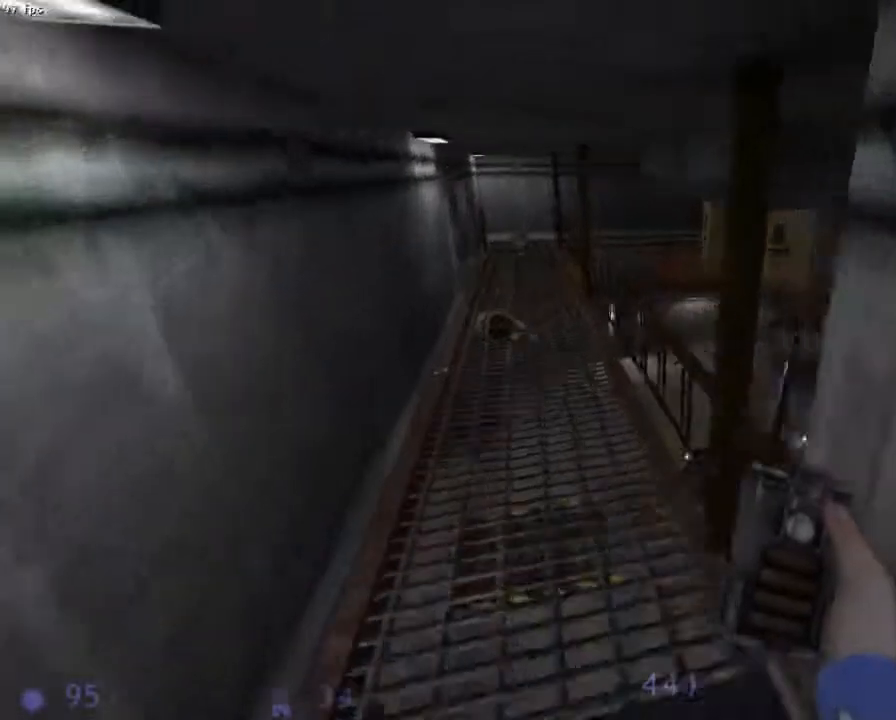
{"keys": ["d"], "mouse": ["wheel_down"], "events": [[222, "q", "up"], [289, "d", "down"]]}
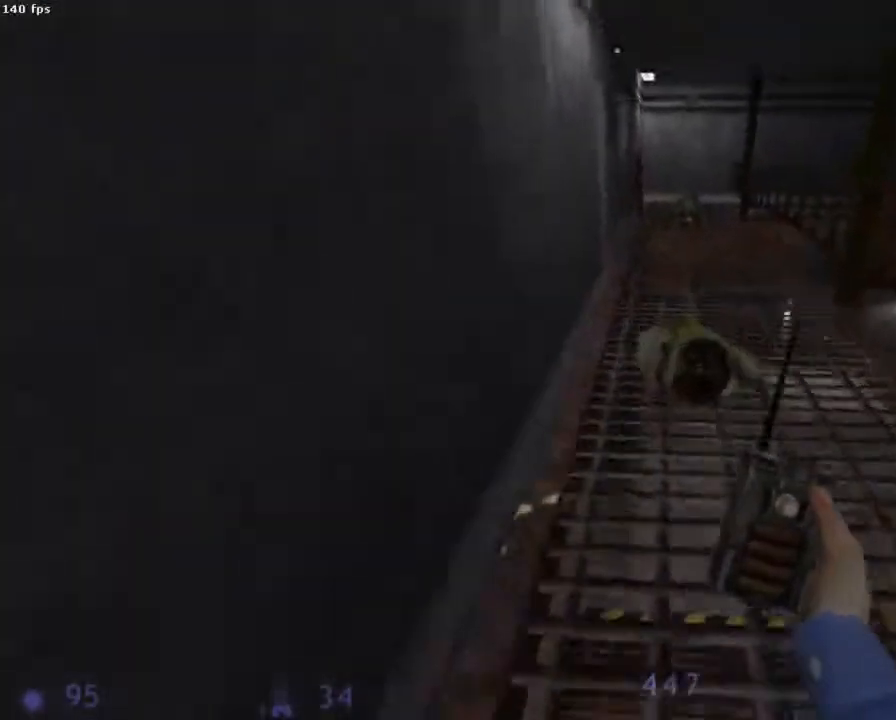
{"keys": [], "mouse": ["wheel_down"], "events": [[133, "d", "up"], [133, "q", "down"], [422, "q", "up"]]}
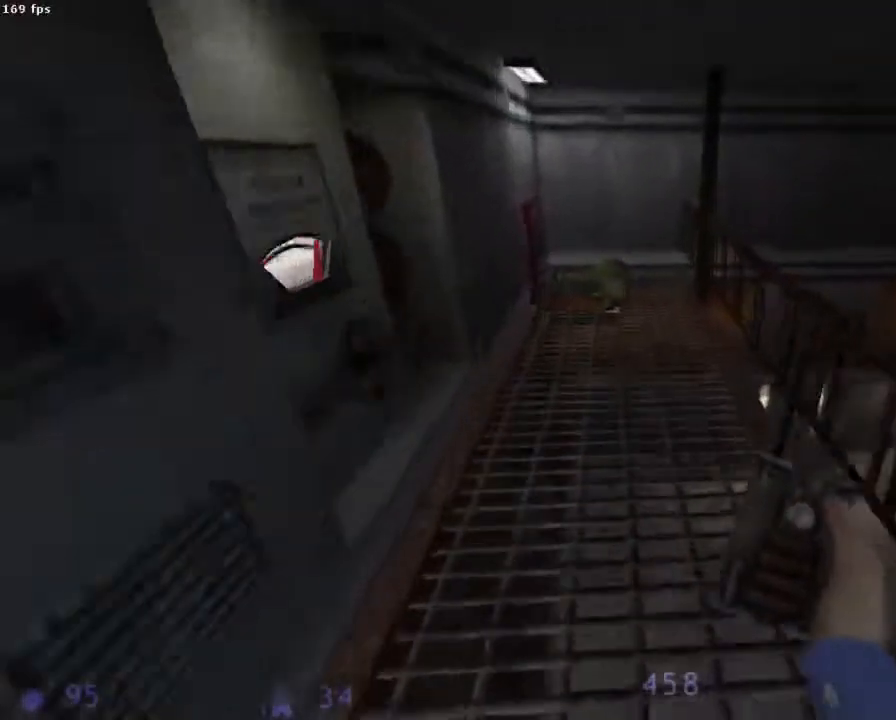
{"keys": [], "mouse": ["wheel_down"], "events": []}
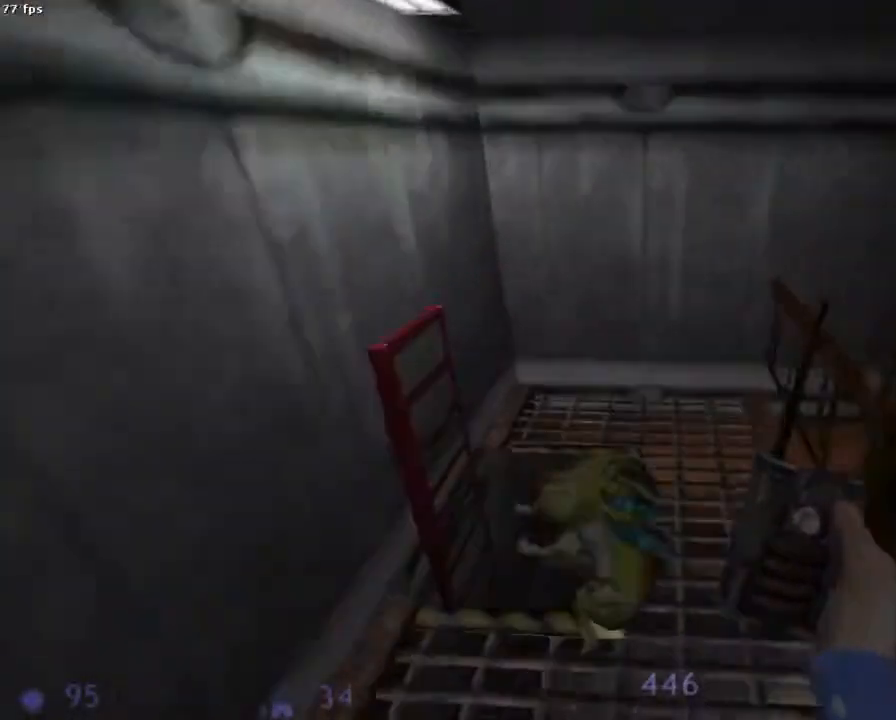
{"keys": ["z"], "mouse": ["wheel_down"], "events": [[111, "q", "down"], [178, "q", "up"], [289, "q", "down"], [356, "z", "down"], [400, "q", "up"]]}
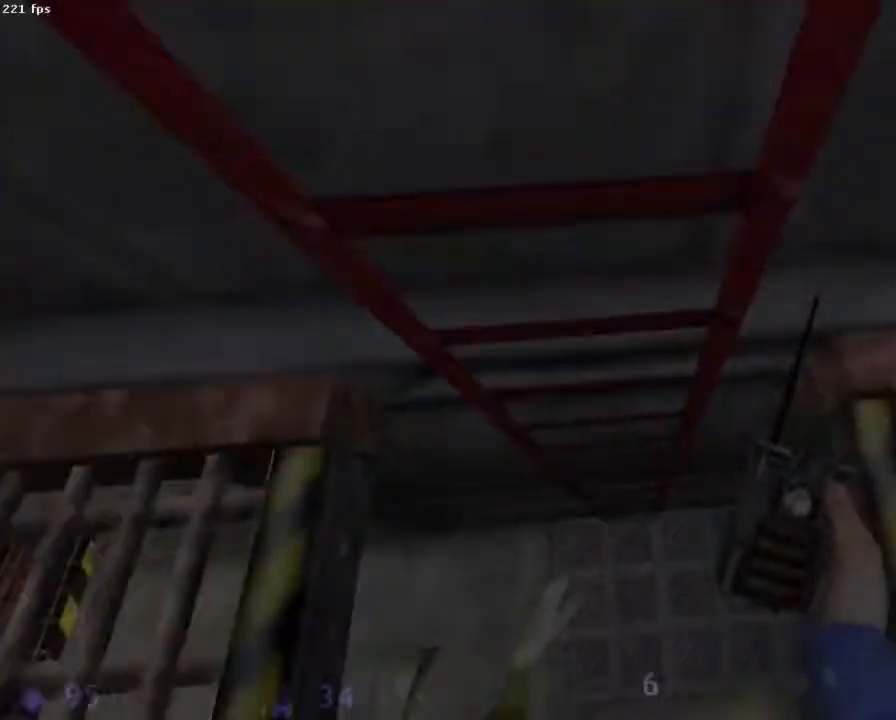
{"keys": ["z"], "mouse": [], "events": [[267, "mouse_wheel_down", "up"]]}